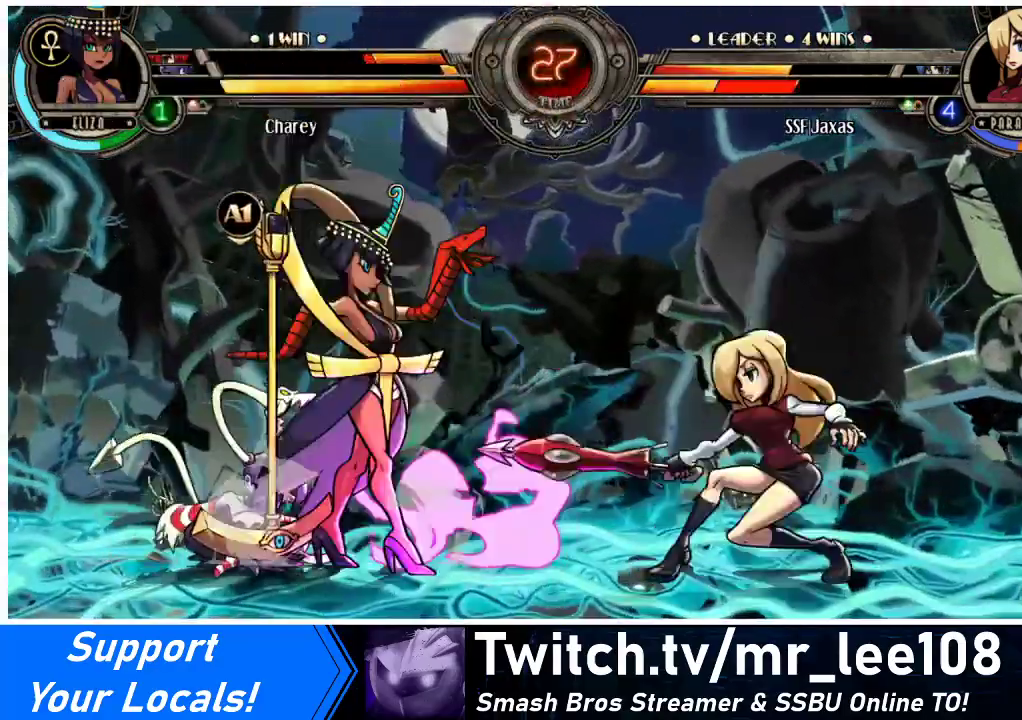
Gameplay with a controller (arcade stick); each line is a JSON object with the inputs held at the frame after it. "events" lists button and stick changes between this image and that frame as [ms after this image, input, new state], when the widget could be followed in between. Not read: L3 R3.
{"buttons": ["DPAD_LEFT"], "events": [[300, "DPAD_DOWN", "up"], [333, "DPAD_LEFT", "down"], [333, "DPAD_RIGHT", "up"], [400, "DPAD_LEFT", "up"], [467, "DPAD_LEFT", "down"]]}
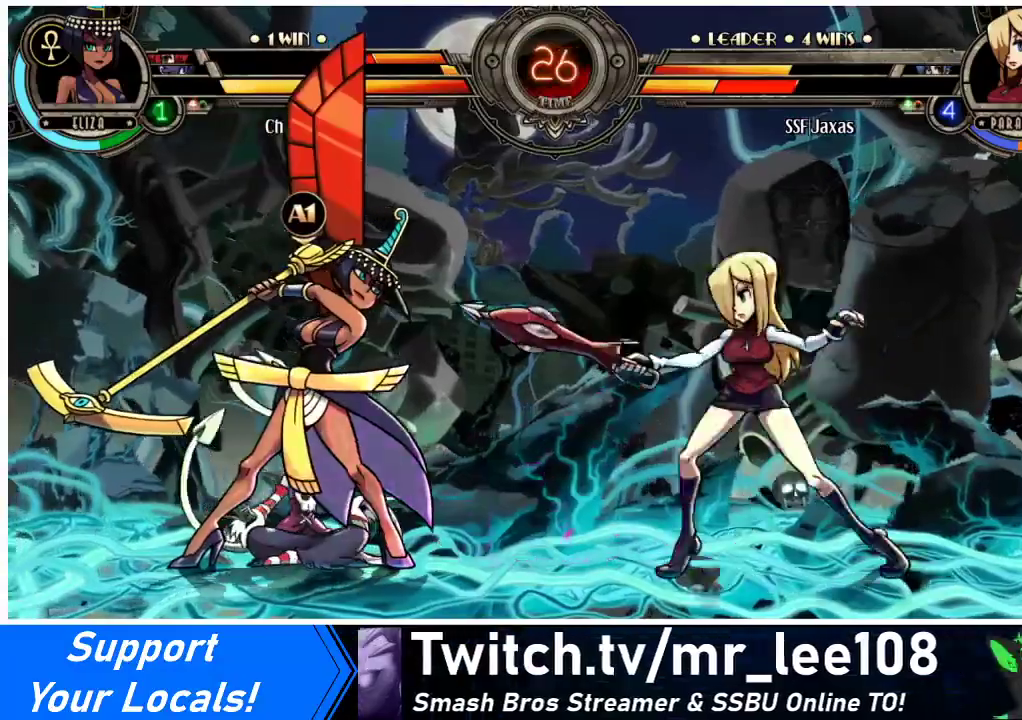
{"buttons": ["DPAD_RIGHT"], "events": [[167, "DPAD_LEFT", "up"], [200, "CROSS", "down"], [300, "CROSS", "up"], [400, "DPAD_RIGHT", "down"]]}
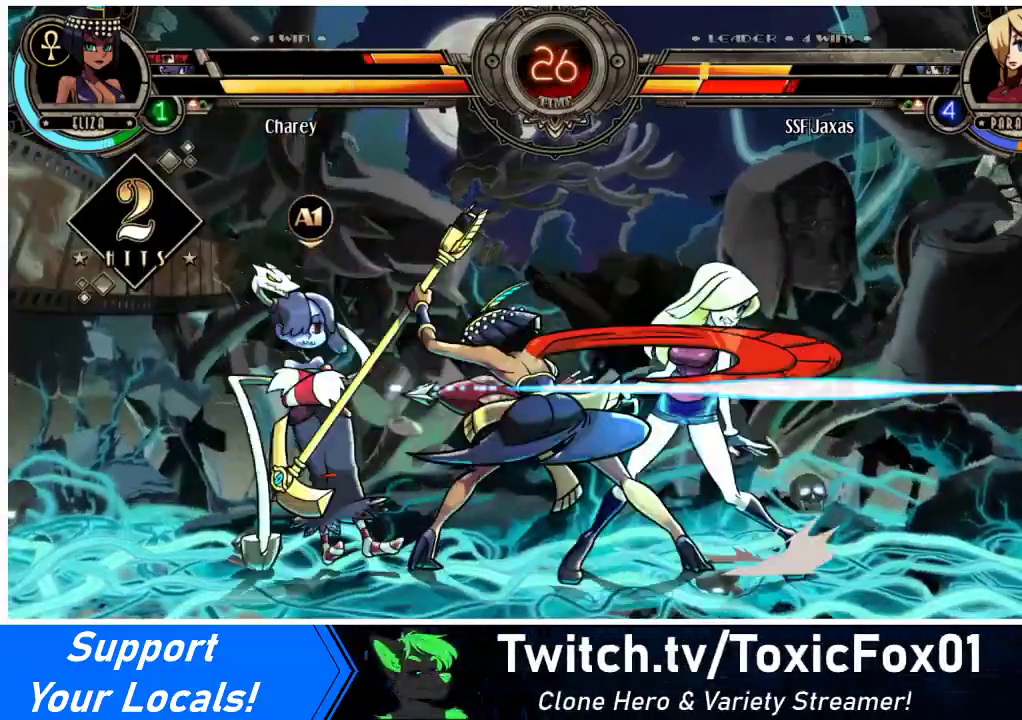
{"buttons": ["DPAD_RIGHT"], "events": []}
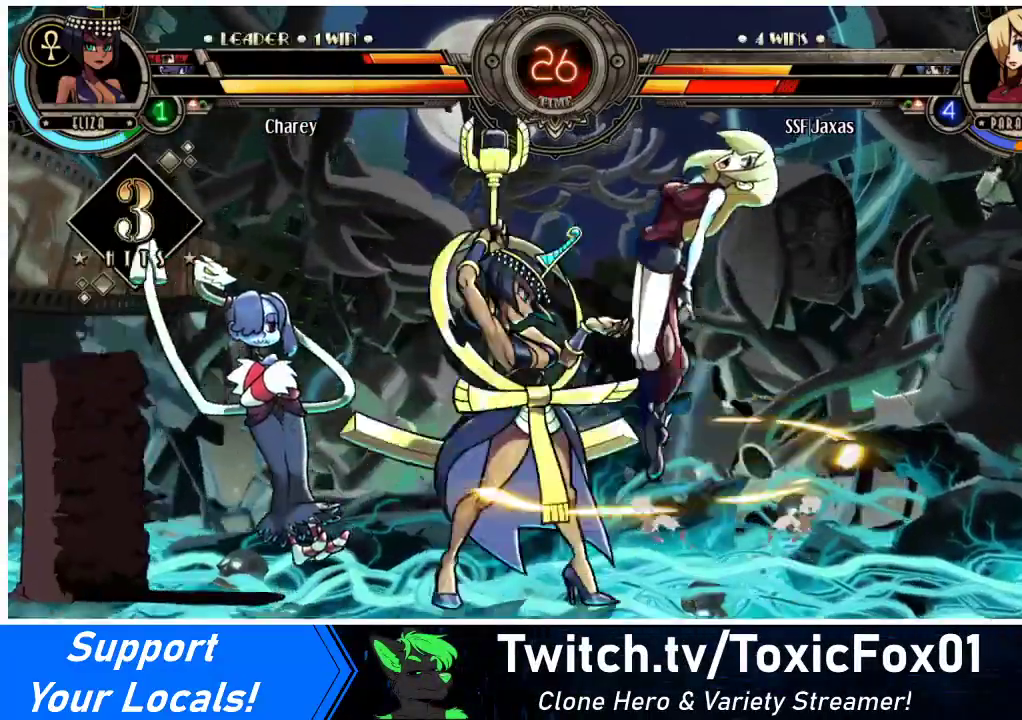
{"buttons": ["SQUARE", "DPAD_LEFT"], "events": [[167, "DPAD_RIGHT", "up"], [200, "DPAD_LEFT", "down"], [367, "SQUARE", "down"]]}
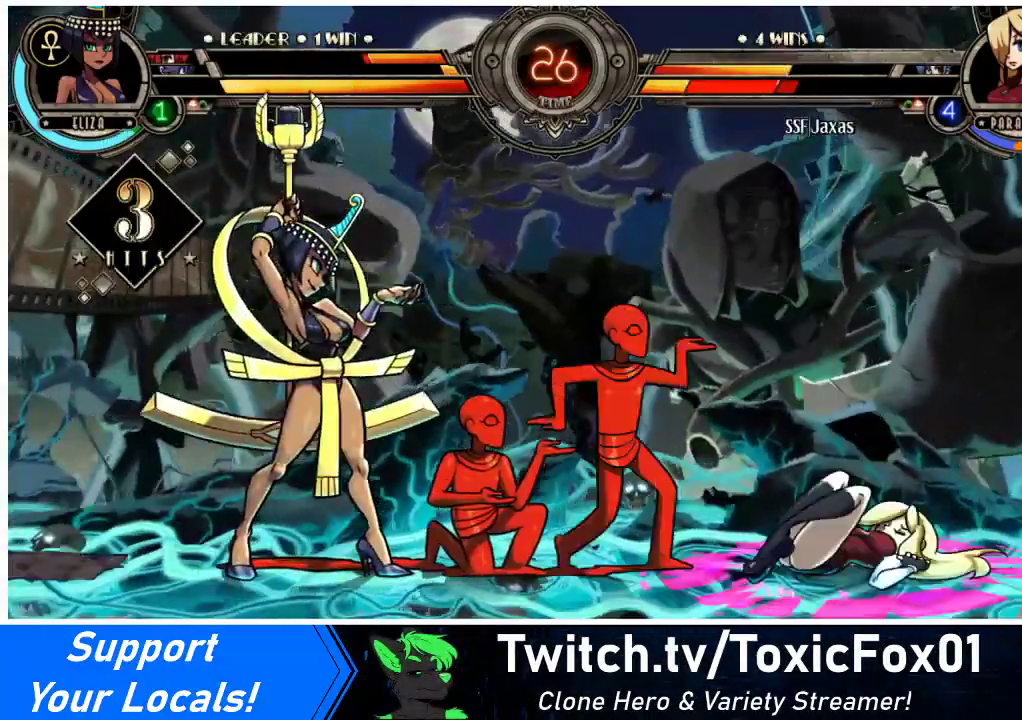
{"buttons": ["DPAD_RIGHT"], "events": [[67, "DPAD_LEFT", "up"], [100, "DPAD_RIGHT", "down"], [133, "SQUARE", "up"]]}
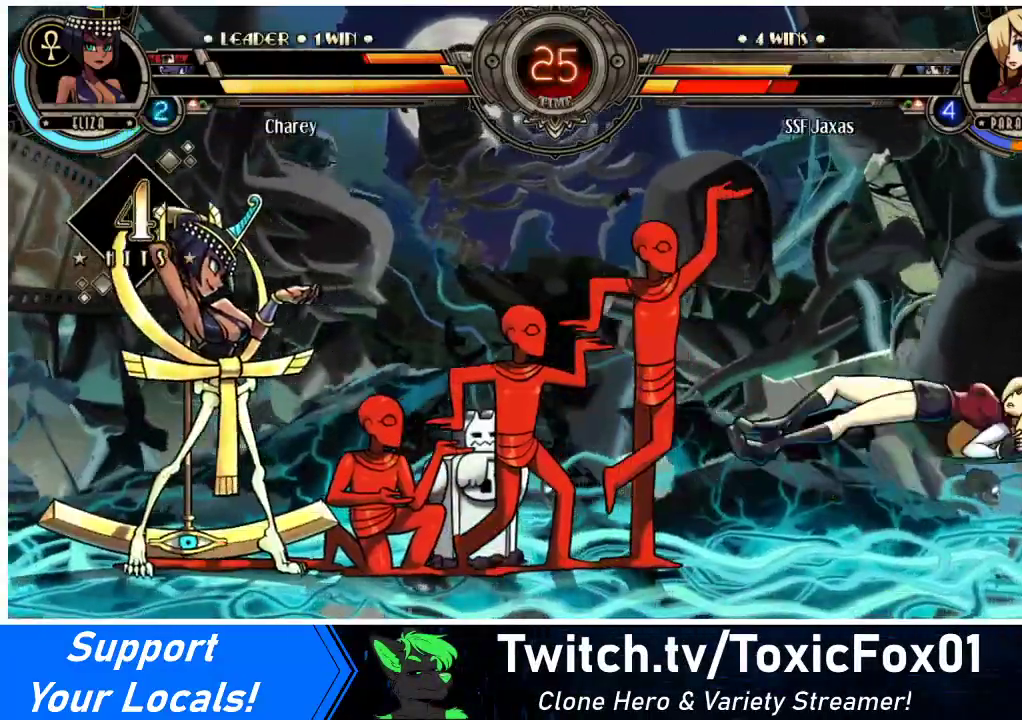
{"buttons": ["DPAD_RIGHT"], "events": []}
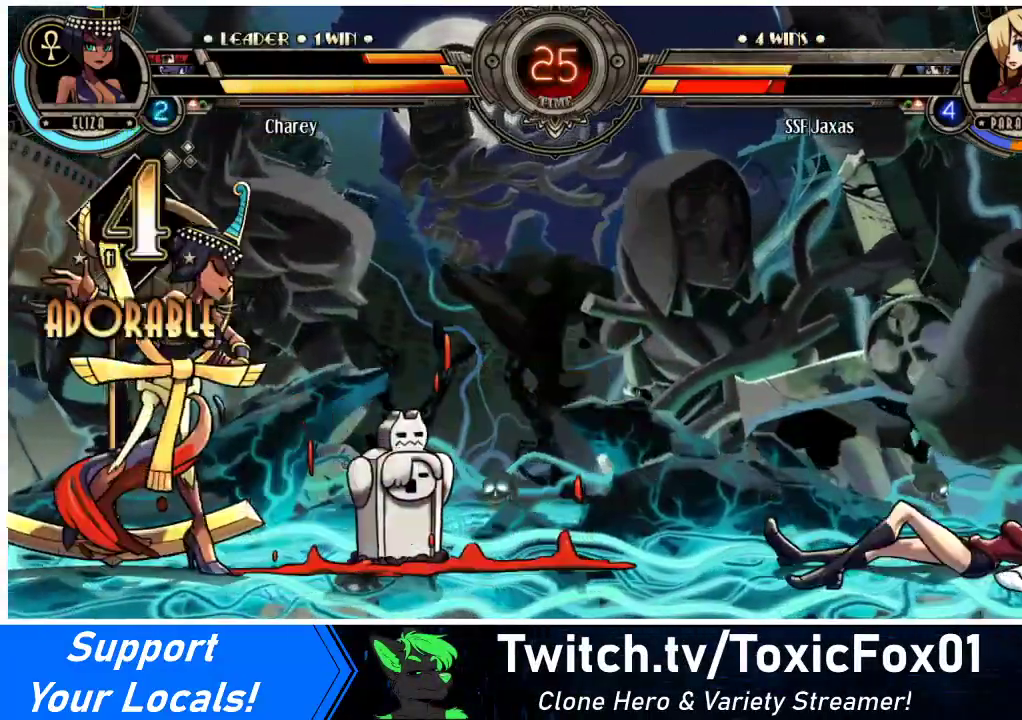
{"buttons": ["DPAD_RIGHT"], "events": []}
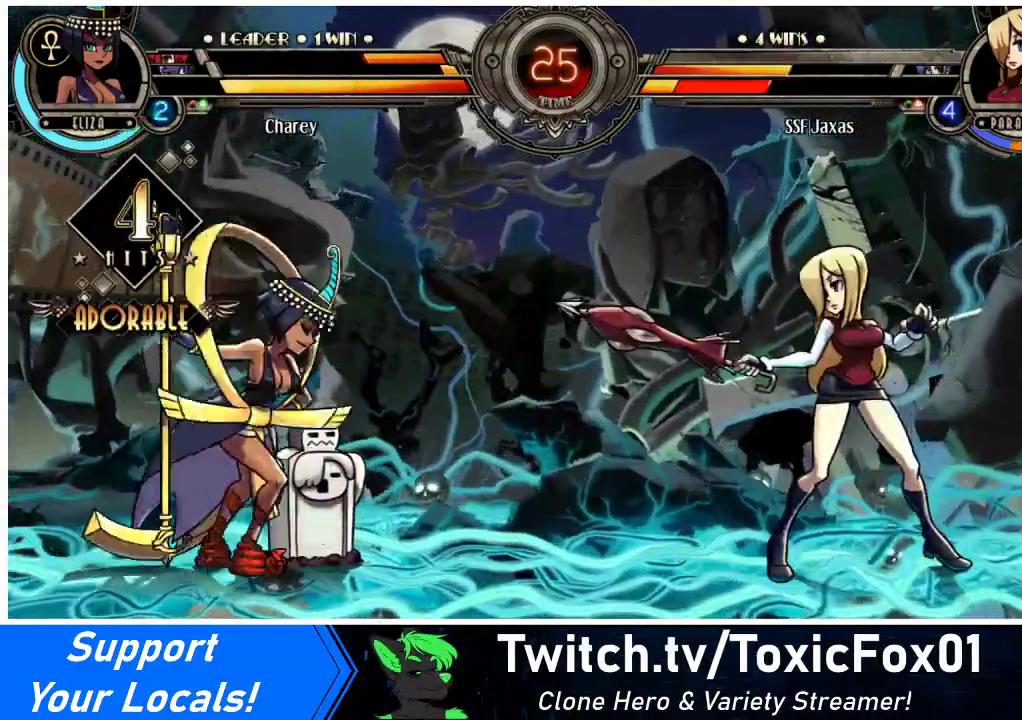
{"buttons": [], "events": [[300, "DPAD_DOWN", "down"], [300, "DPAD_RIGHT", "up"], [367, "DPAD_DOWN", "up"], [367, "DPAD_LEFT", "down"], [433, "SQUARE", "down"], [433, "TRIANGLE", "down"], [467, "DPAD_LEFT", "up"], [467, "SQUARE", "up"], [467, "TRIANGLE", "up"]]}
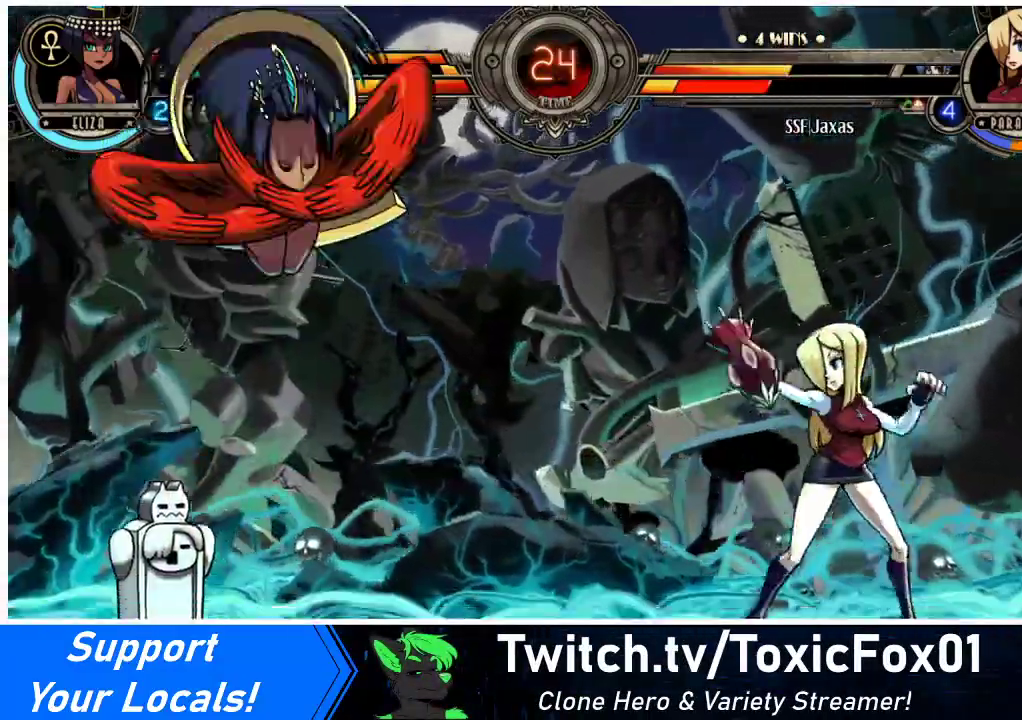
{"buttons": [], "events": []}
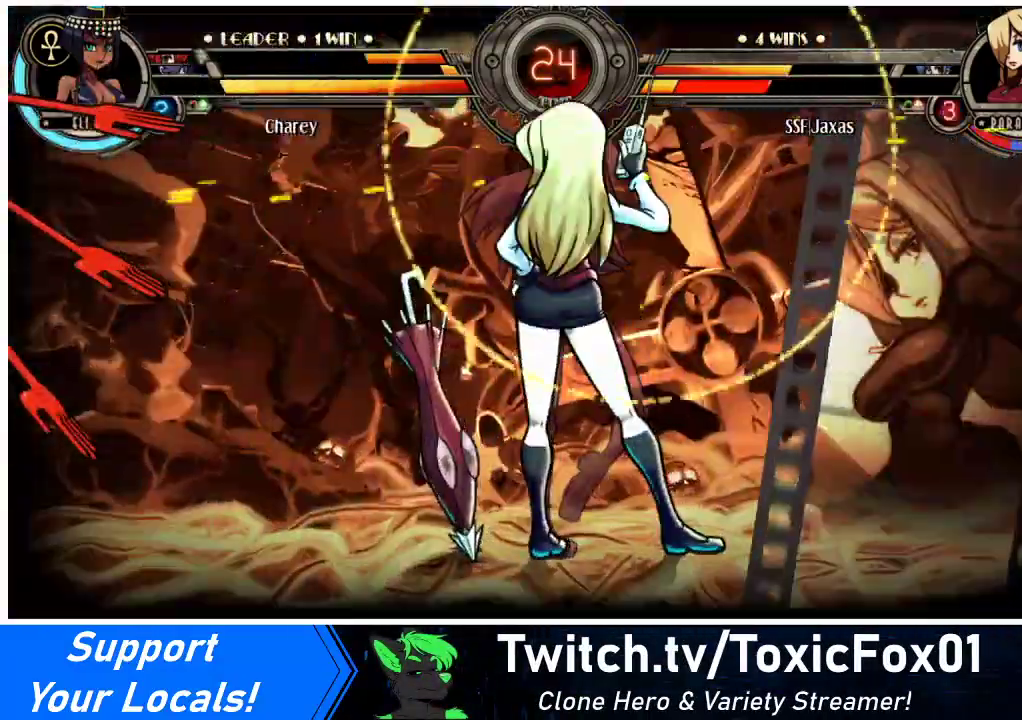
{"buttons": [], "events": []}
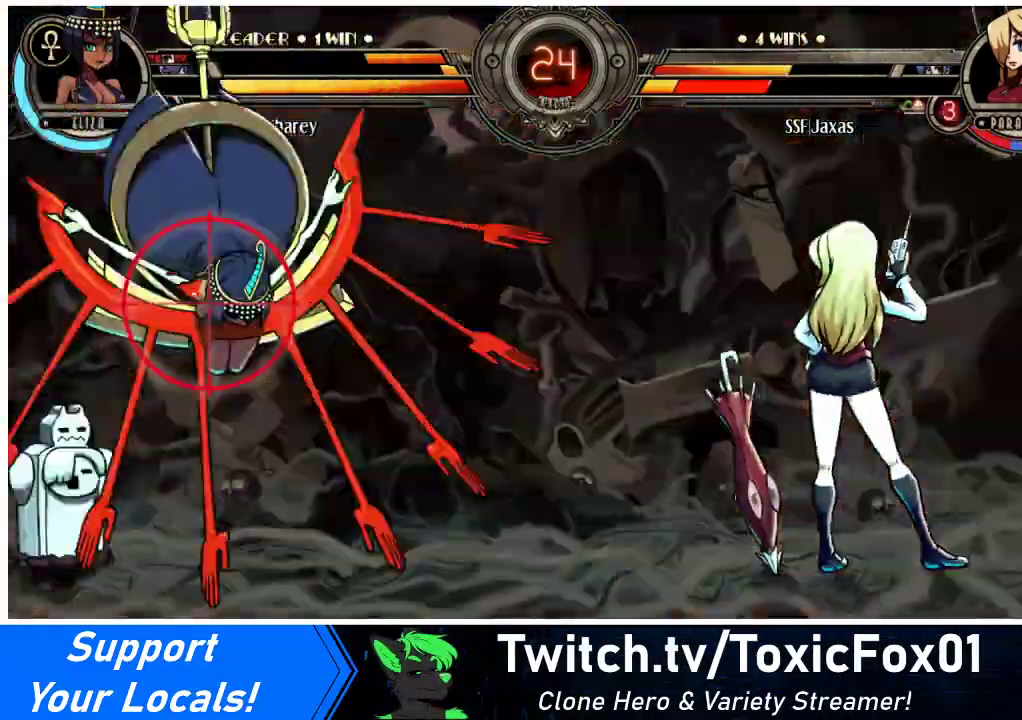
{"buttons": [], "events": []}
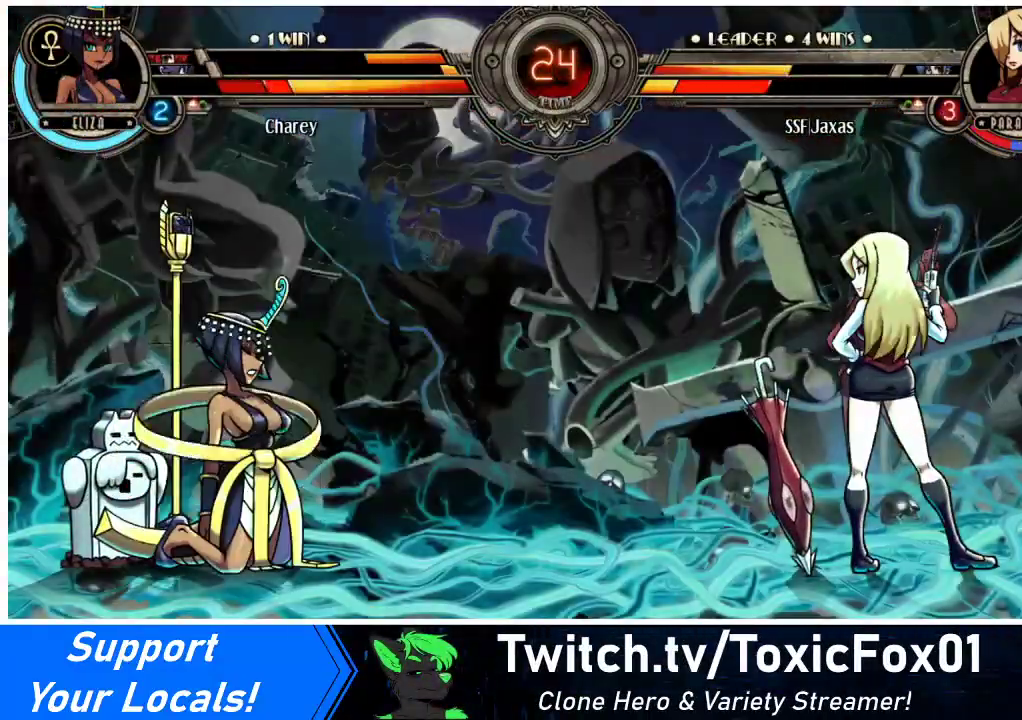
{"buttons": [], "events": []}
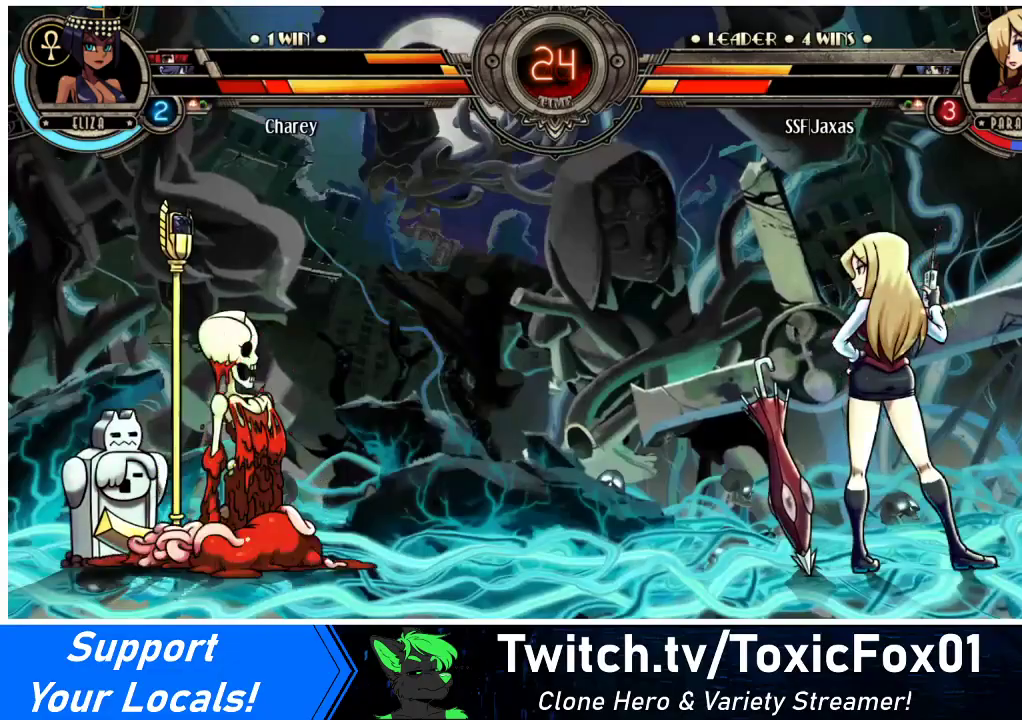
{"buttons": [], "events": [[400, "DPAD_LEFT", "down"], [467, "DPAD_LEFT", "up"]]}
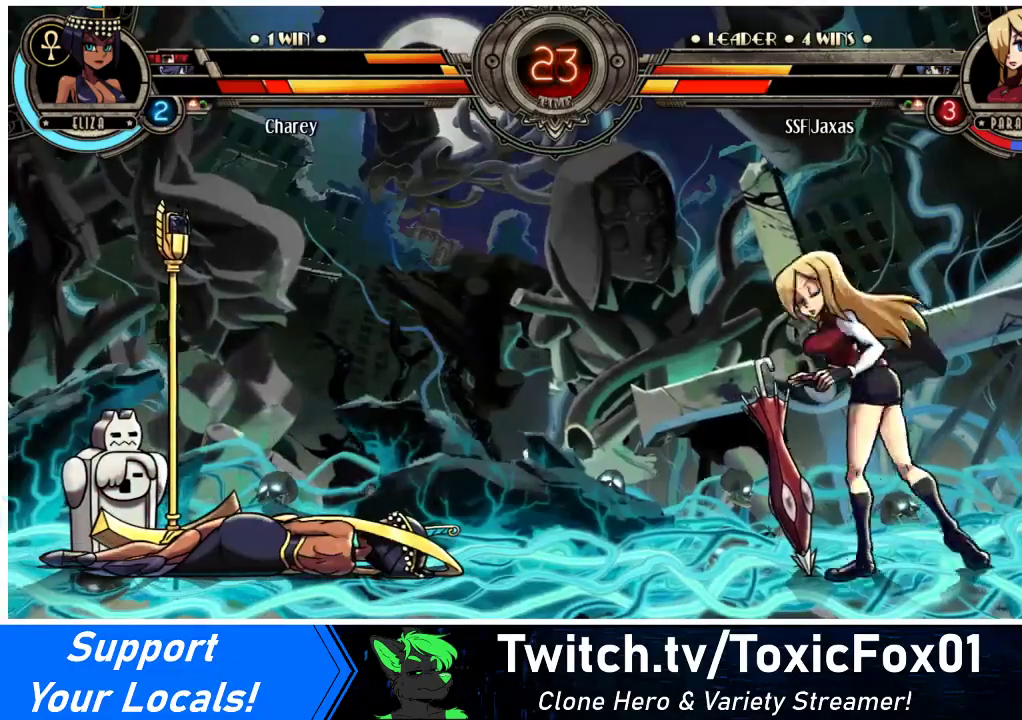
{"buttons": ["DPAD_LEFT"], "events": [[33, "DPAD_LEFT", "down"], [233, "DPAD_LEFT", "up"], [267, "DPAD_LEFT", "down"], [367, "DPAD_LEFT", "up"], [433, "DPAD_LEFT", "down"]]}
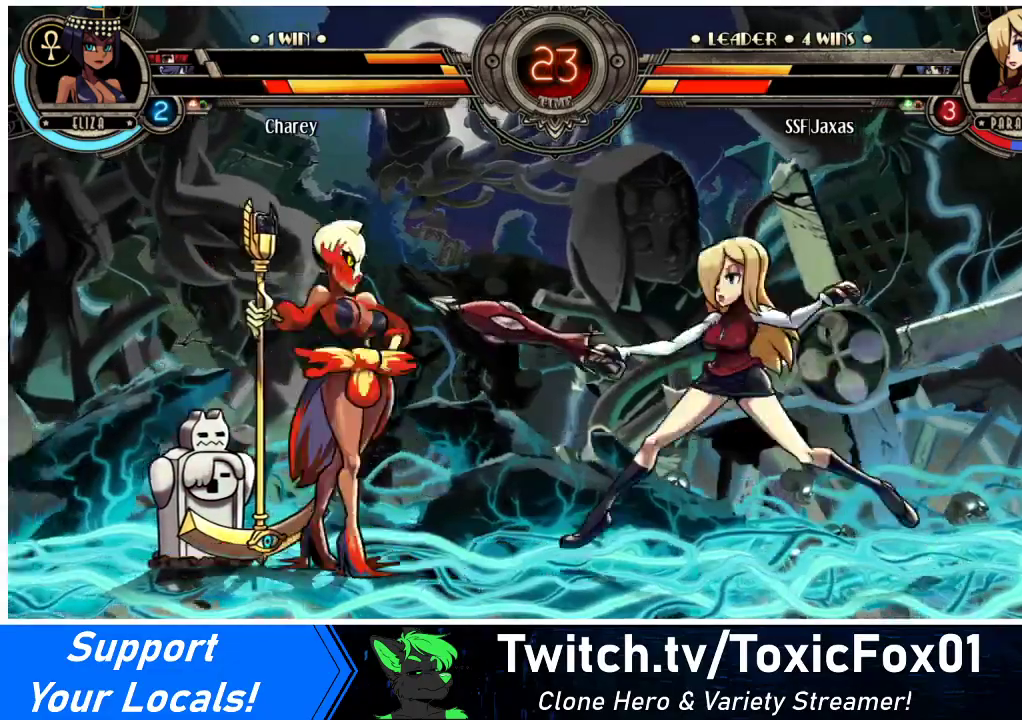
{"buttons": ["TRIANGLE"], "events": [[167, "DPAD_DOWN", "down"], [167, "DPAD_LEFT", "up"], [167, "SQUARE", "down"], [300, "DPAD_DOWN", "up"], [333, "SQUARE", "up"], [433, "TRIANGLE", "down"]]}
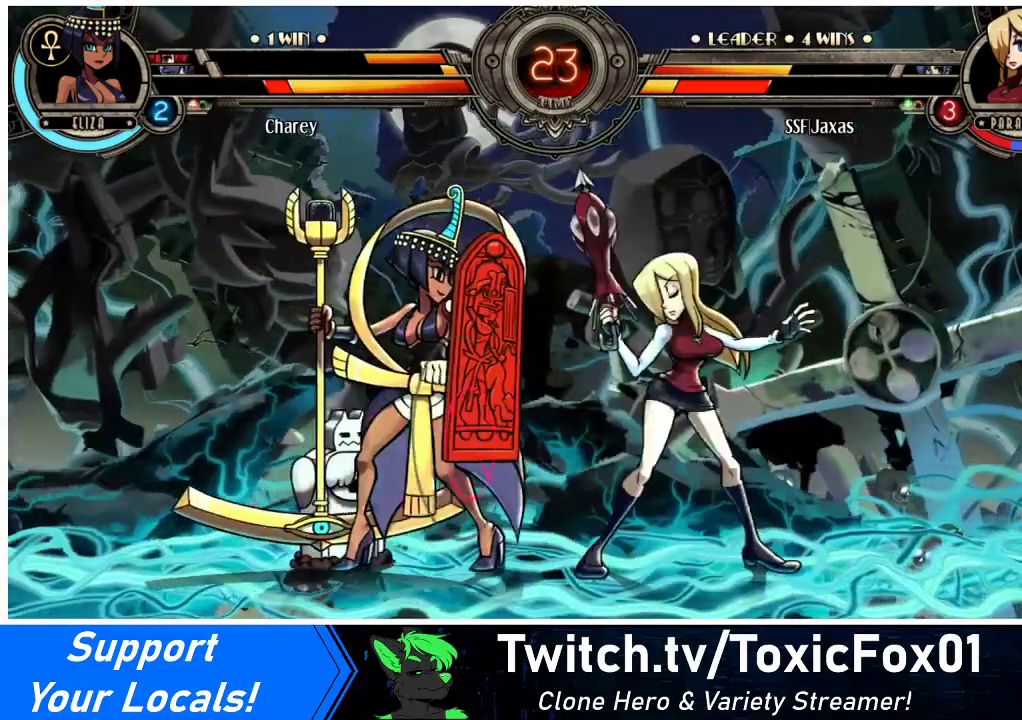
{"buttons": ["DPAD_LEFT"], "events": [[67, "TRIANGLE", "up"], [500, "DPAD_LEFT", "down"]]}
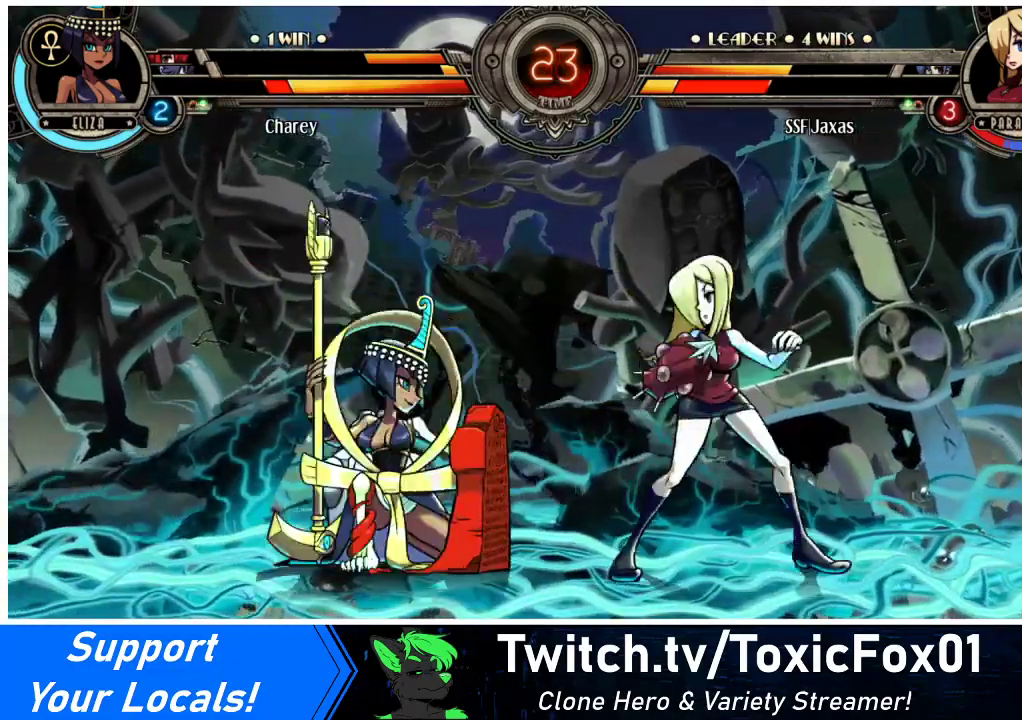
{"buttons": [], "events": [[33, "DPAD_LEFT", "up"], [33, "DPAD_RIGHT", "down"], [100, "R2", "down"], [267, "R2", "up"], [433, "DPAD_RIGHT", "up"]]}
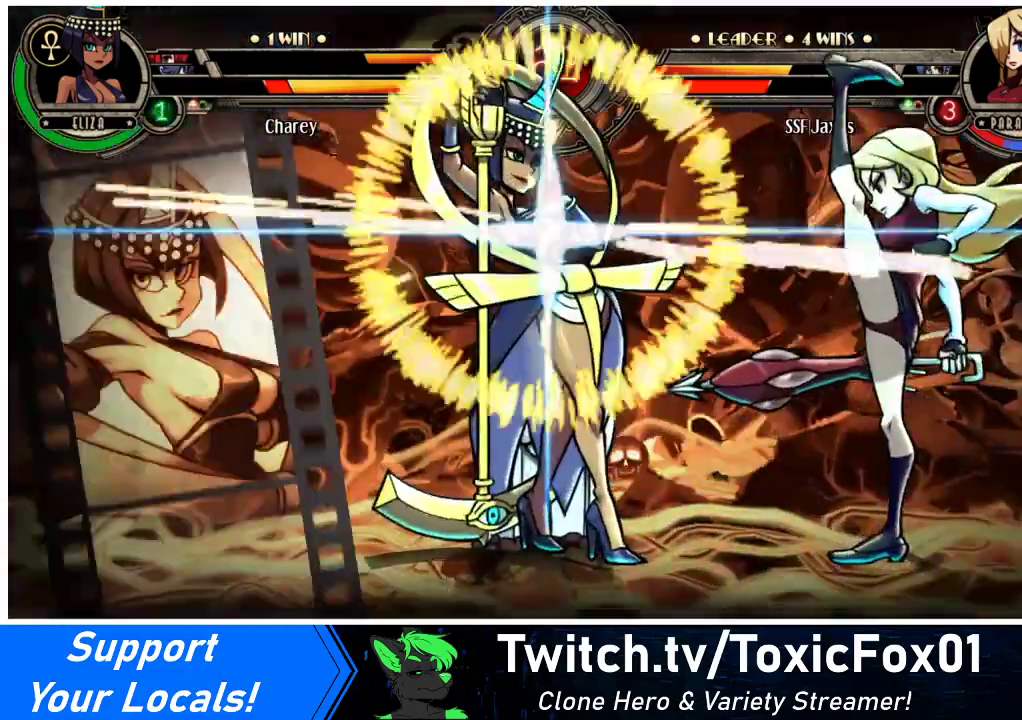
{"buttons": ["DPAD_RIGHT"], "events": [[300, "DPAD_RIGHT", "down"]]}
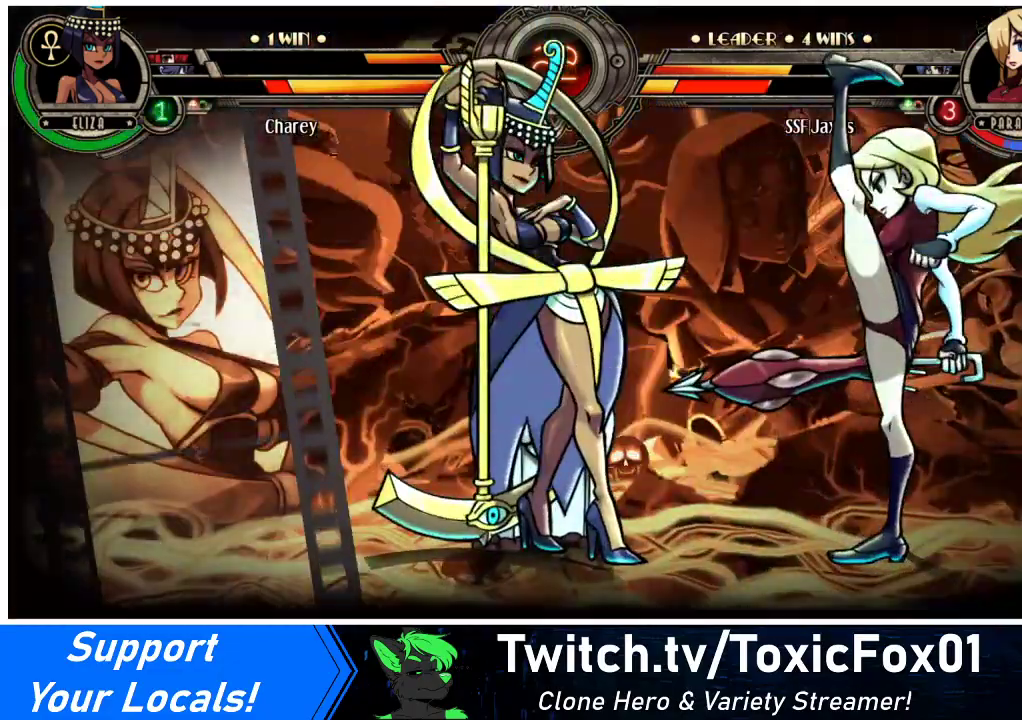
{"buttons": ["DPAD_RIGHT"], "events": []}
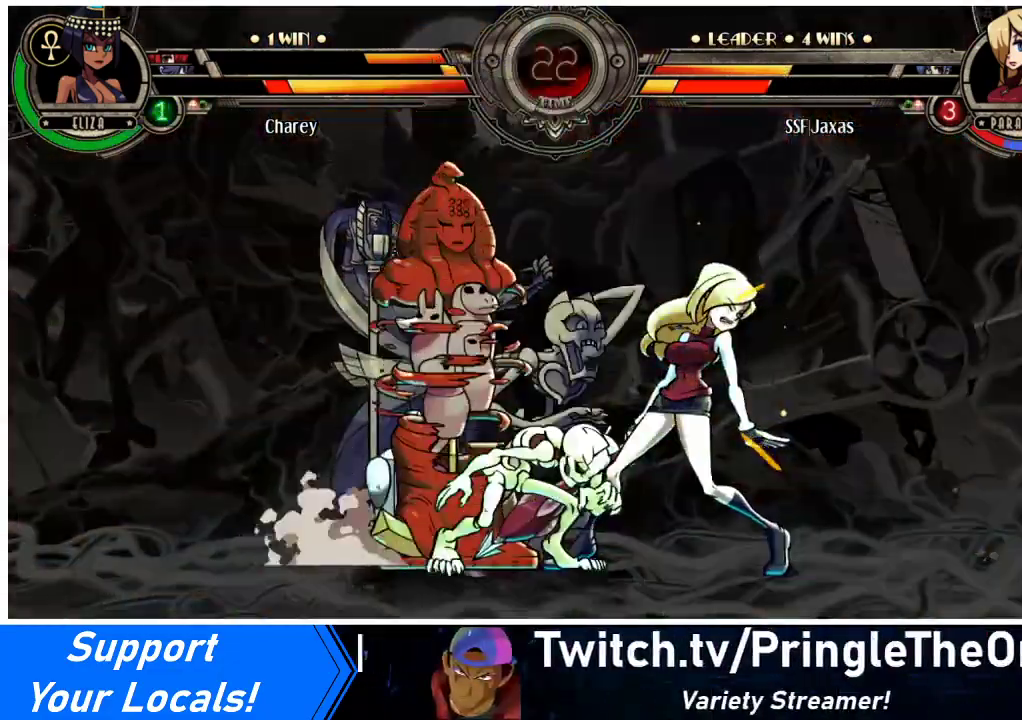
{"buttons": ["DPAD_DOWN", "DPAD_RIGHT"], "events": [[333, "DPAD_DOWN", "down"]]}
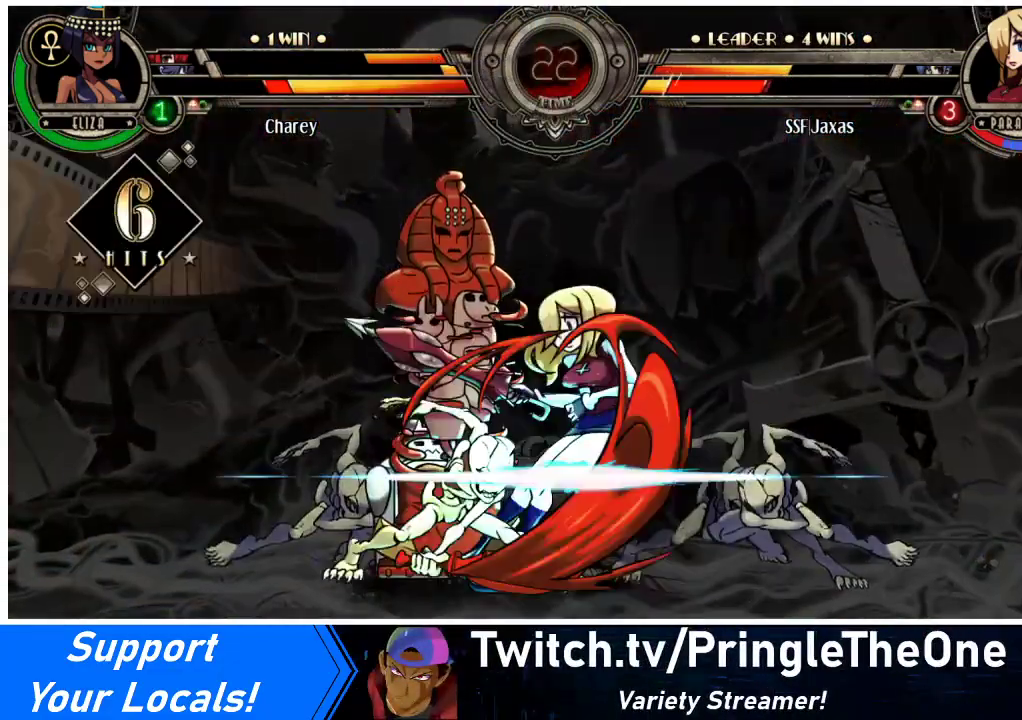
{"buttons": [], "events": [[200, "DPAD_DOWN", "up"], [300, "DPAD_RIGHT", "up"]]}
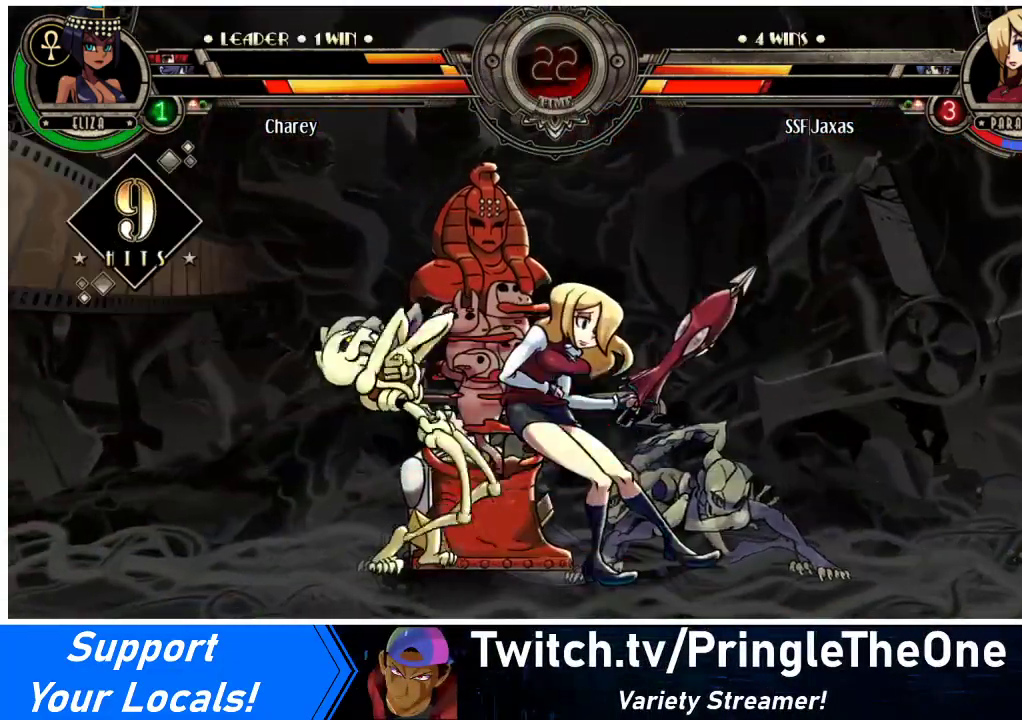
{"buttons": [], "events": []}
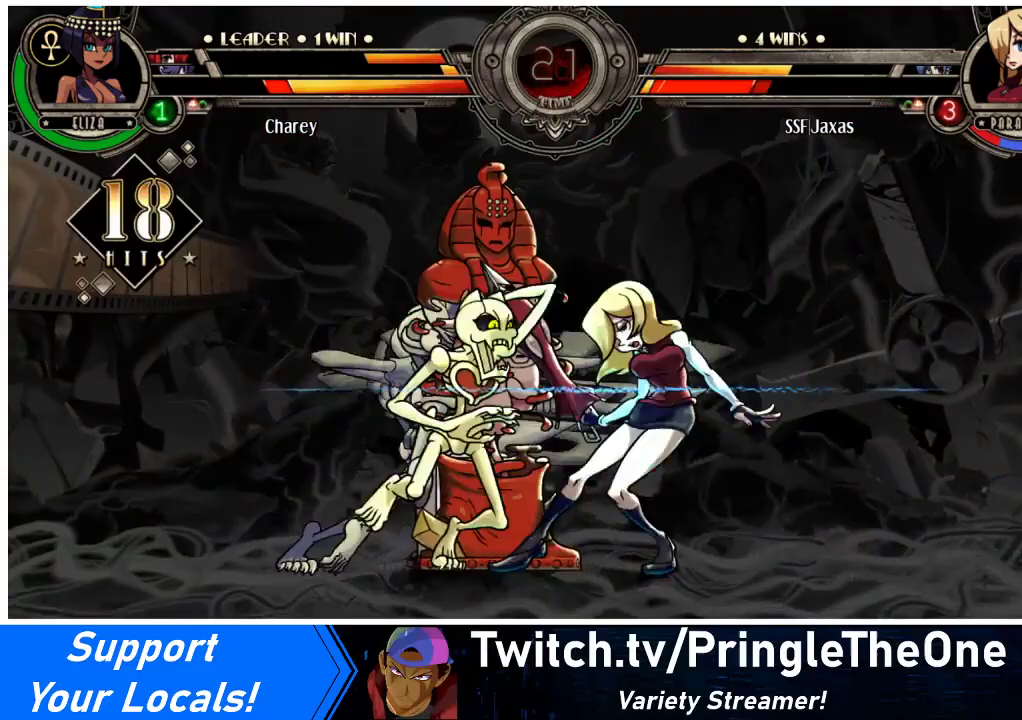
{"buttons": [], "events": []}
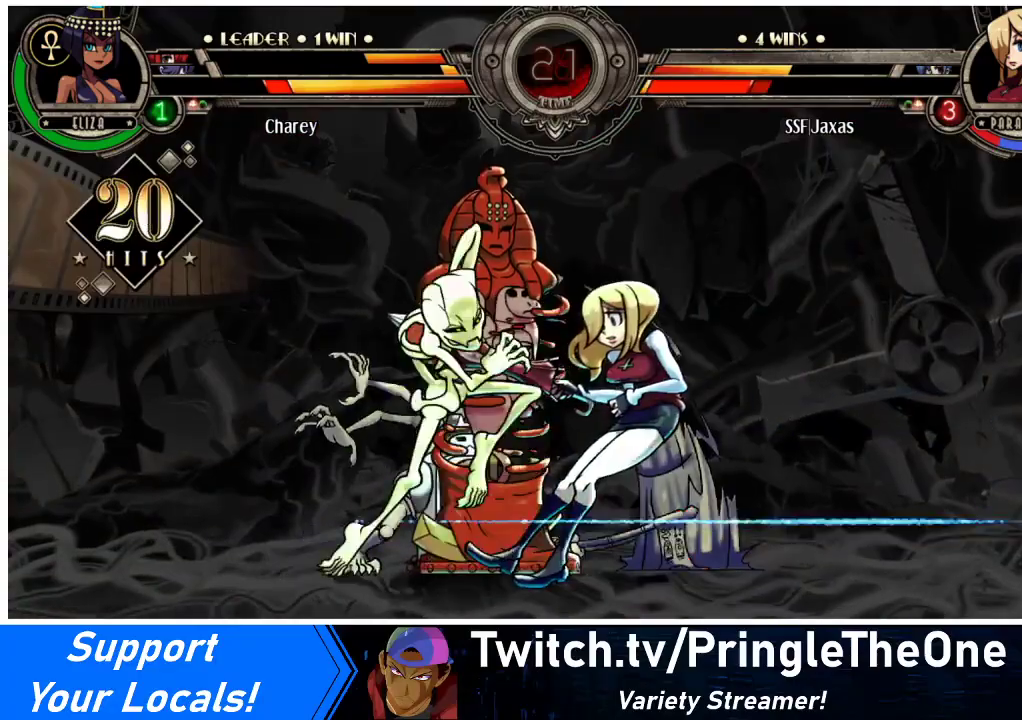
{"buttons": [], "events": []}
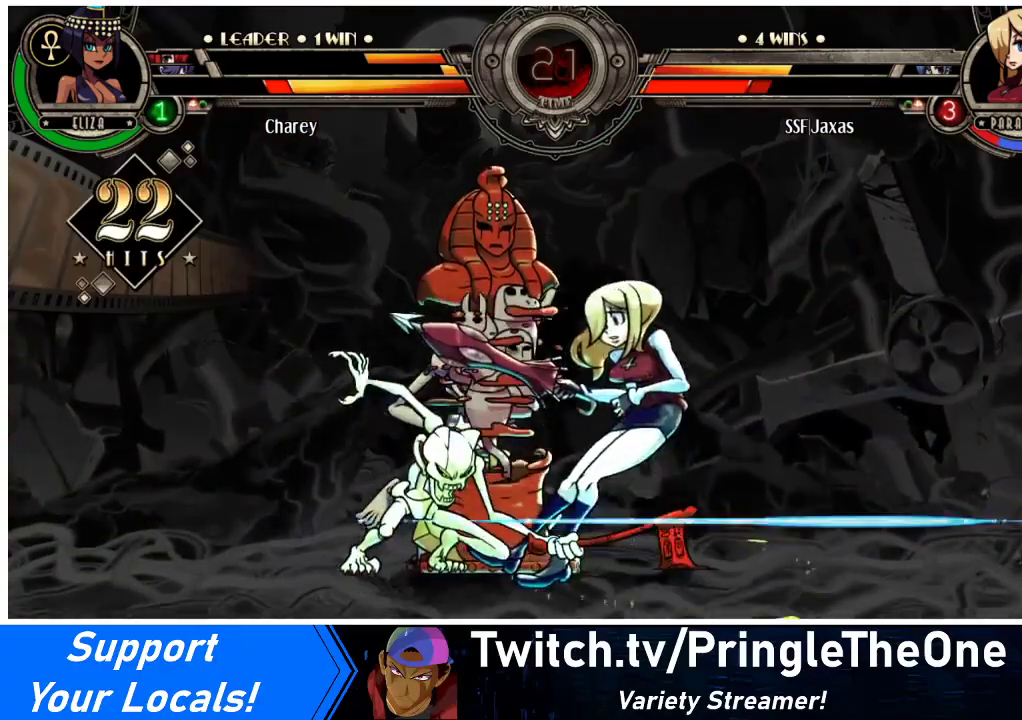
{"buttons": ["DPAD_RIGHT"], "events": [[500, "DPAD_RIGHT", "down"]]}
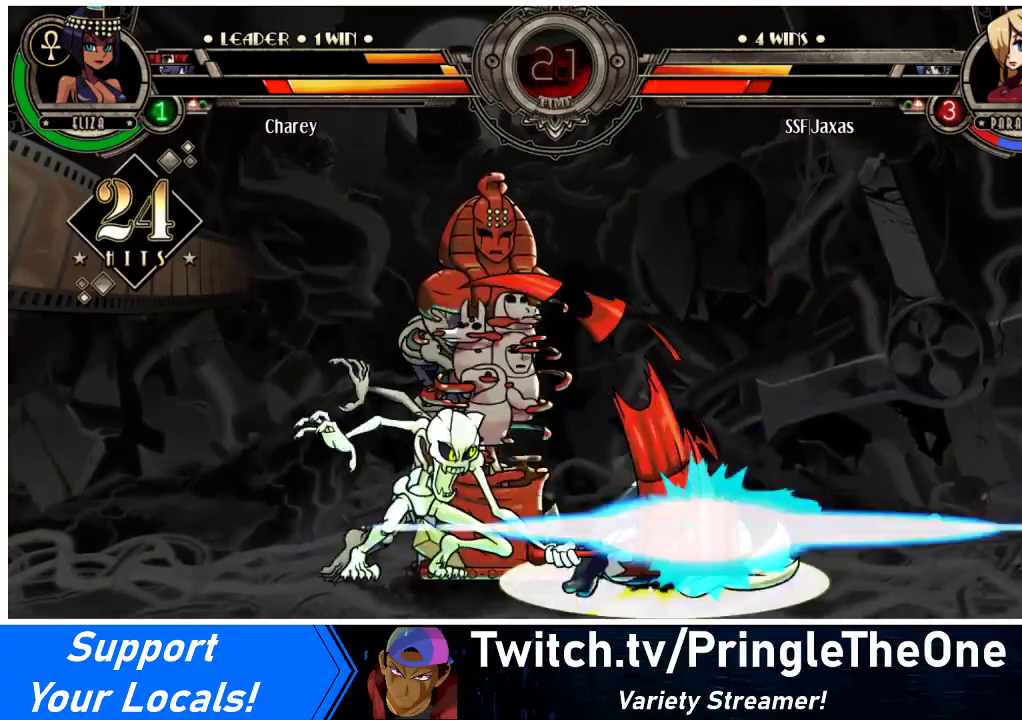
{"buttons": [], "events": [[233, "DPAD_RIGHT", "up"]]}
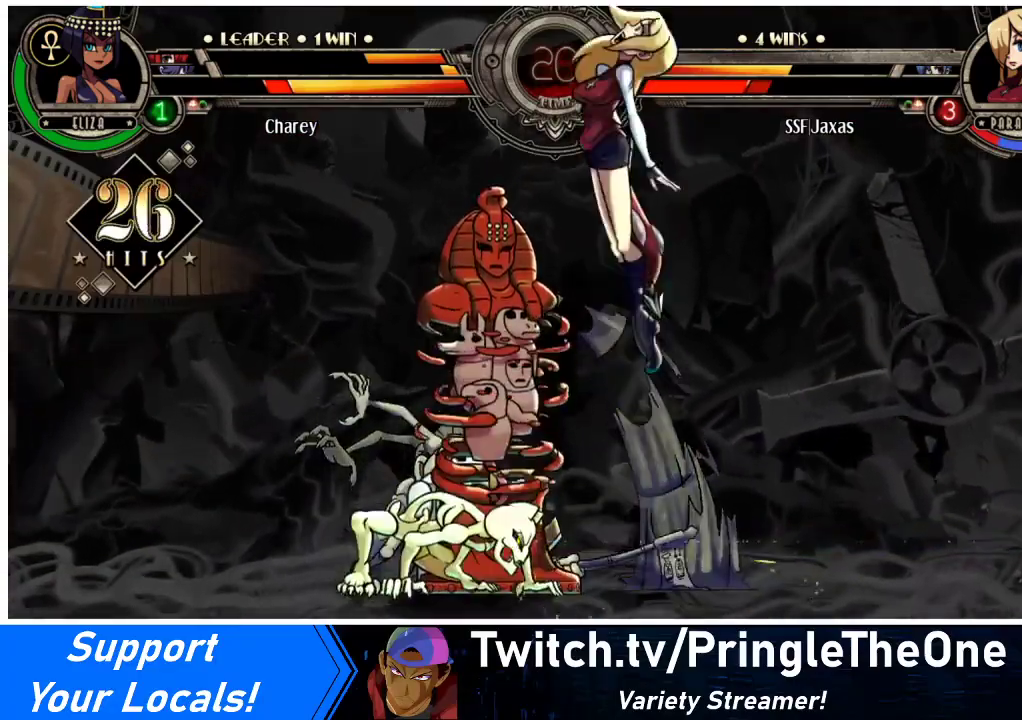
{"buttons": [], "events": []}
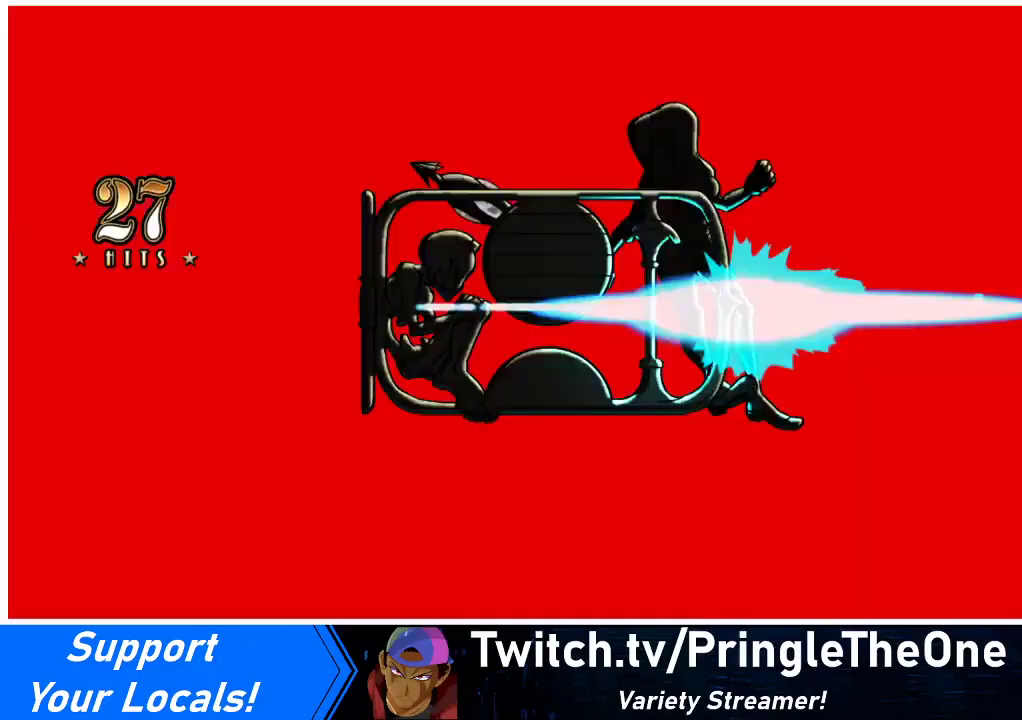
{"buttons": ["CROSS"], "events": [[467, "CROSS", "down"]]}